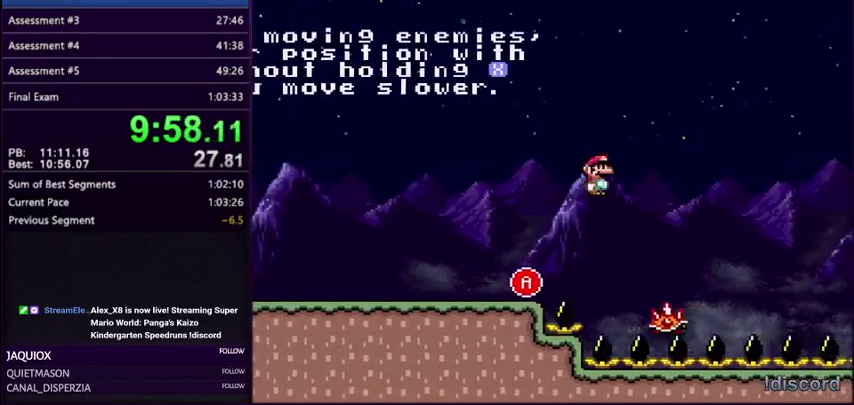
Gameplay with a controller (Nintendo layout); each line is a JSON object with the inputs held at the frame after it. "events" lists button and stick changes between this image and that frame as [ms after this image, input, new state], when the widget could be followed in between. Not read: B L3 R3.
{"buttons": ["DPAD_LEFT"], "events": [[300, "DPAD_LEFT", "down"], [300, "DPAD_RIGHT", "up"], [400, "A", "up"]]}
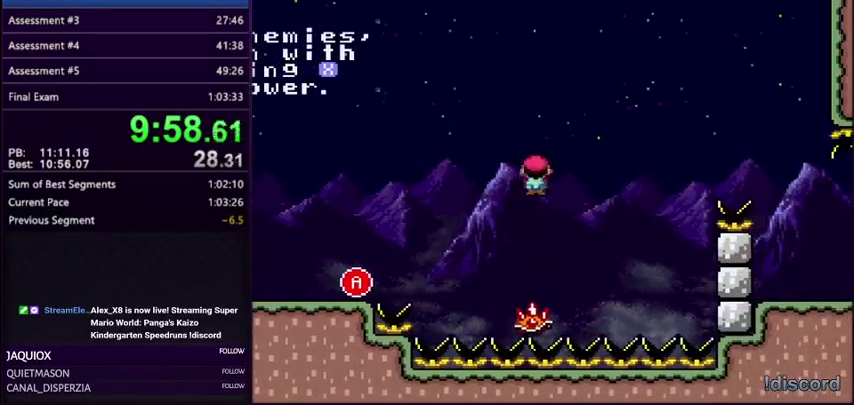
{"buttons": ["DPAD_LEFT"], "events": [[34, "DPAD_LEFT", "up"], [67, "DPAD_RIGHT", "down"], [234, "A", "down"], [401, "DPAD_RIGHT", "up"], [434, "DPAD_LEFT", "down"], [501, "A", "up"]]}
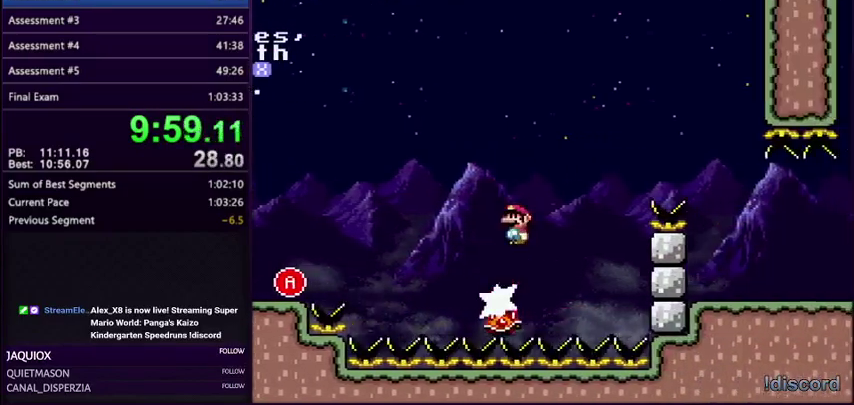
{"buttons": ["A", "DPAD_RIGHT"], "events": [[100, "DPAD_LEFT", "up"], [100, "DPAD_RIGHT", "down"], [367, "A", "down"], [367, "DPAD_LEFT", "down"], [367, "DPAD_RIGHT", "up"], [467, "DPAD_LEFT", "up"], [467, "DPAD_RIGHT", "down"]]}
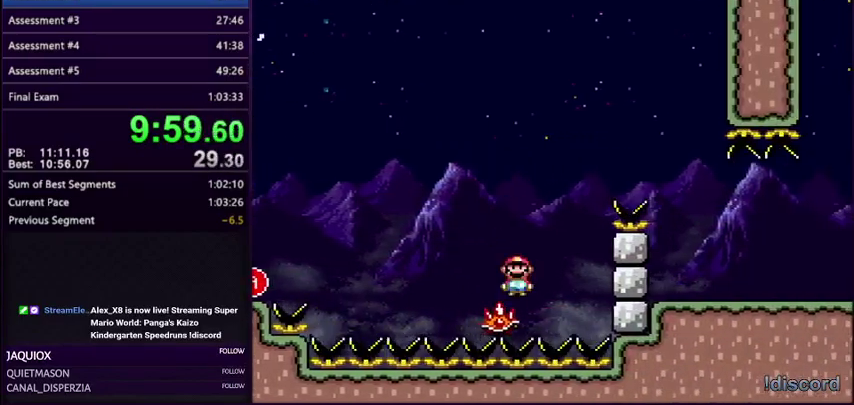
{"buttons": ["DPAD_RIGHT"], "events": [[467, "A", "up"]]}
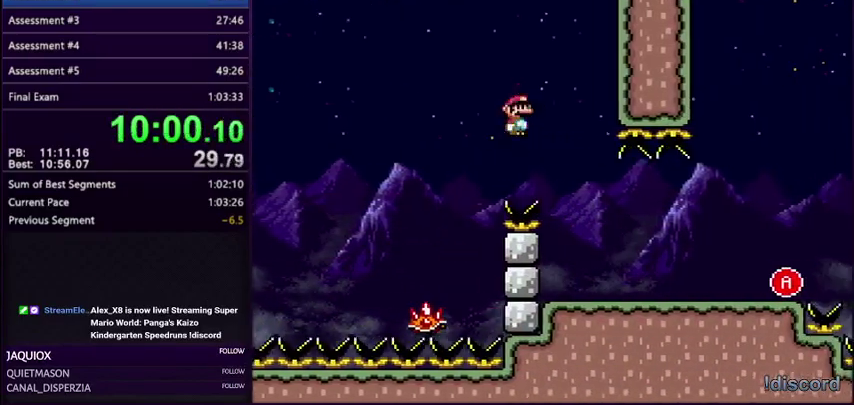
{"buttons": ["DPAD_RIGHT"], "events": []}
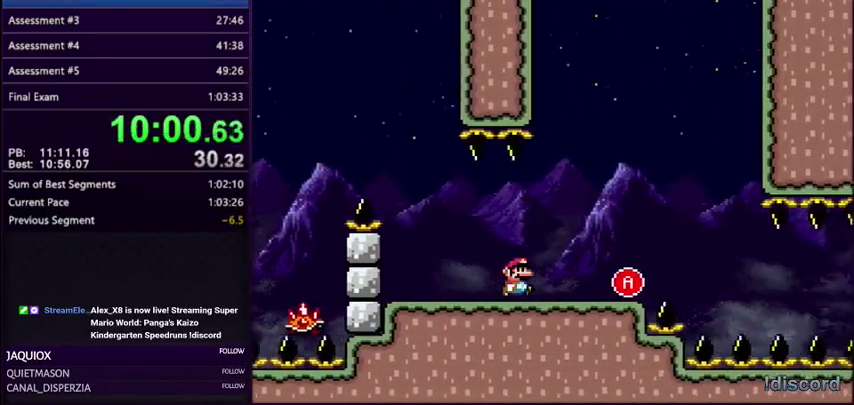
{"buttons": ["A", "X", "R1"], "events": [[134, "R1", "down"], [167, "A", "down"], [200, "DPAD_RIGHT", "up"], [234, "DPAD_LEFT", "down"], [234, "X", "down"], [401, "DPAD_LEFT", "up"]]}
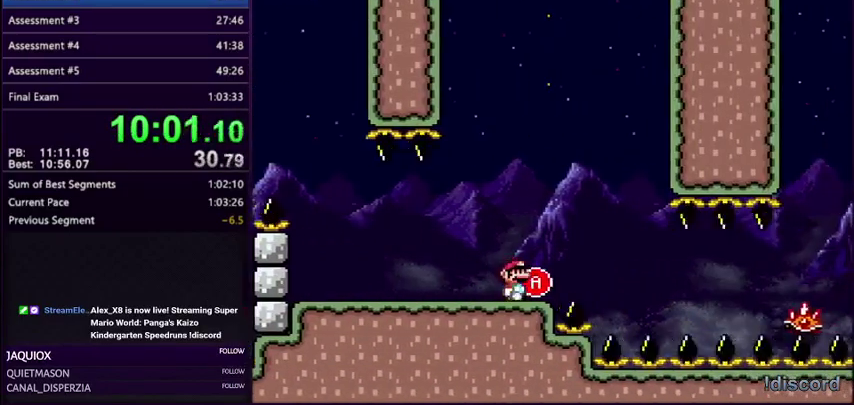
{"buttons": ["A", "X", "R1", "DPAD_RIGHT"], "events": [[167, "DPAD_RIGHT", "down"], [267, "DPAD_RIGHT", "up"], [434, "DPAD_RIGHT", "down"]]}
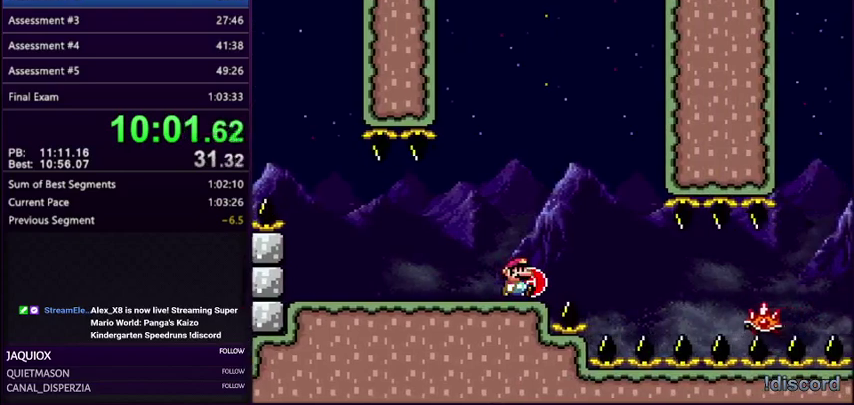
{"buttons": ["A", "X"], "events": [[34, "DPAD_RIGHT", "up"], [67, "R1", "up"]]}
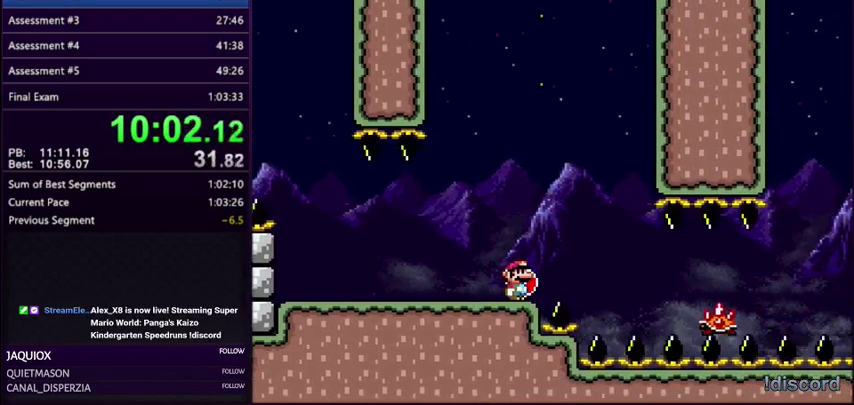
{"buttons": ["A", "X", "DPAD_RIGHT"], "events": [[467, "DPAD_RIGHT", "down"]]}